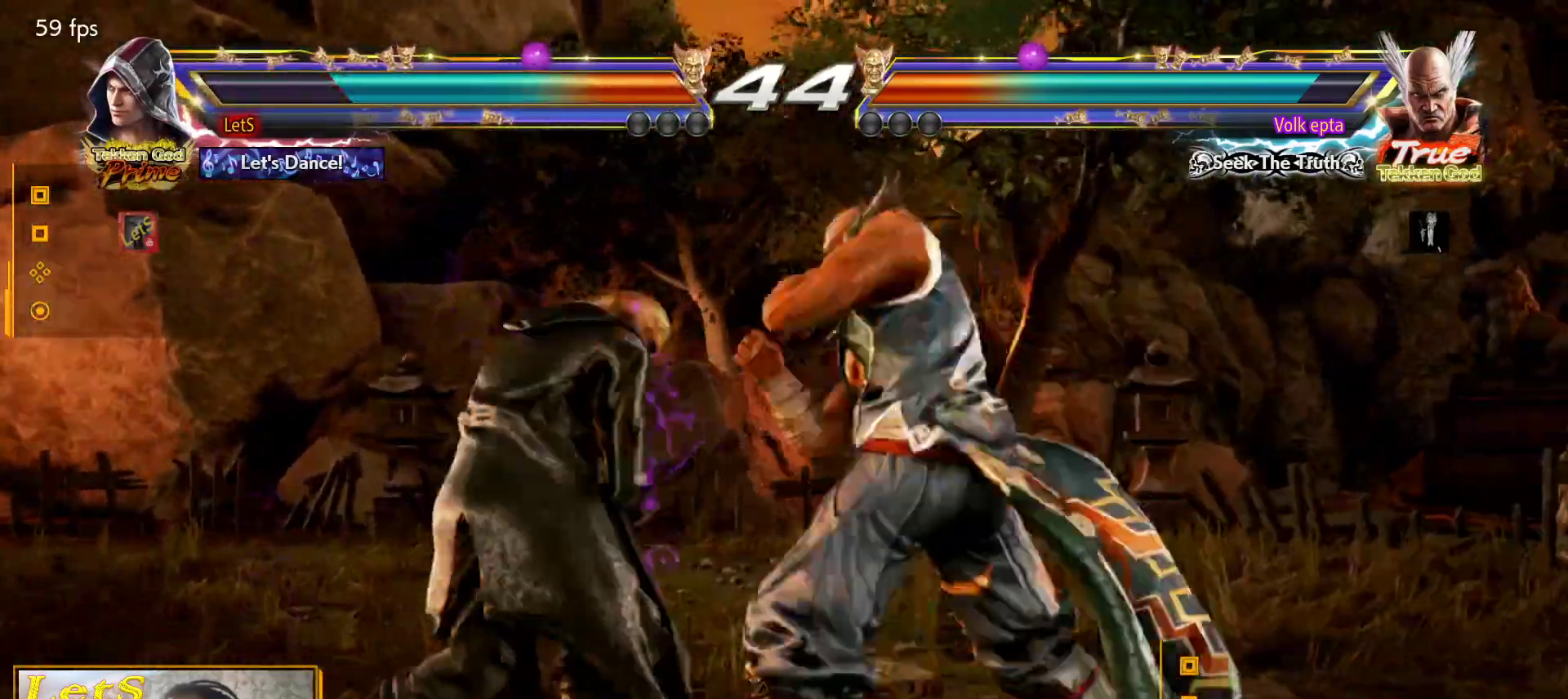
Gameplay with a controller (PlayStation layout); each line is a JSON object with the inputs held at the frame after it. "events" lists button and stick changes between this image and that frame as [ms after this image, input, new state], when the widget could be followed in between.
{"buttons": ["DPAD_LEFT"], "left_stick": "center", "right_stick": "center", "events": [[33, "DPAD_LEFT", "down"]]}
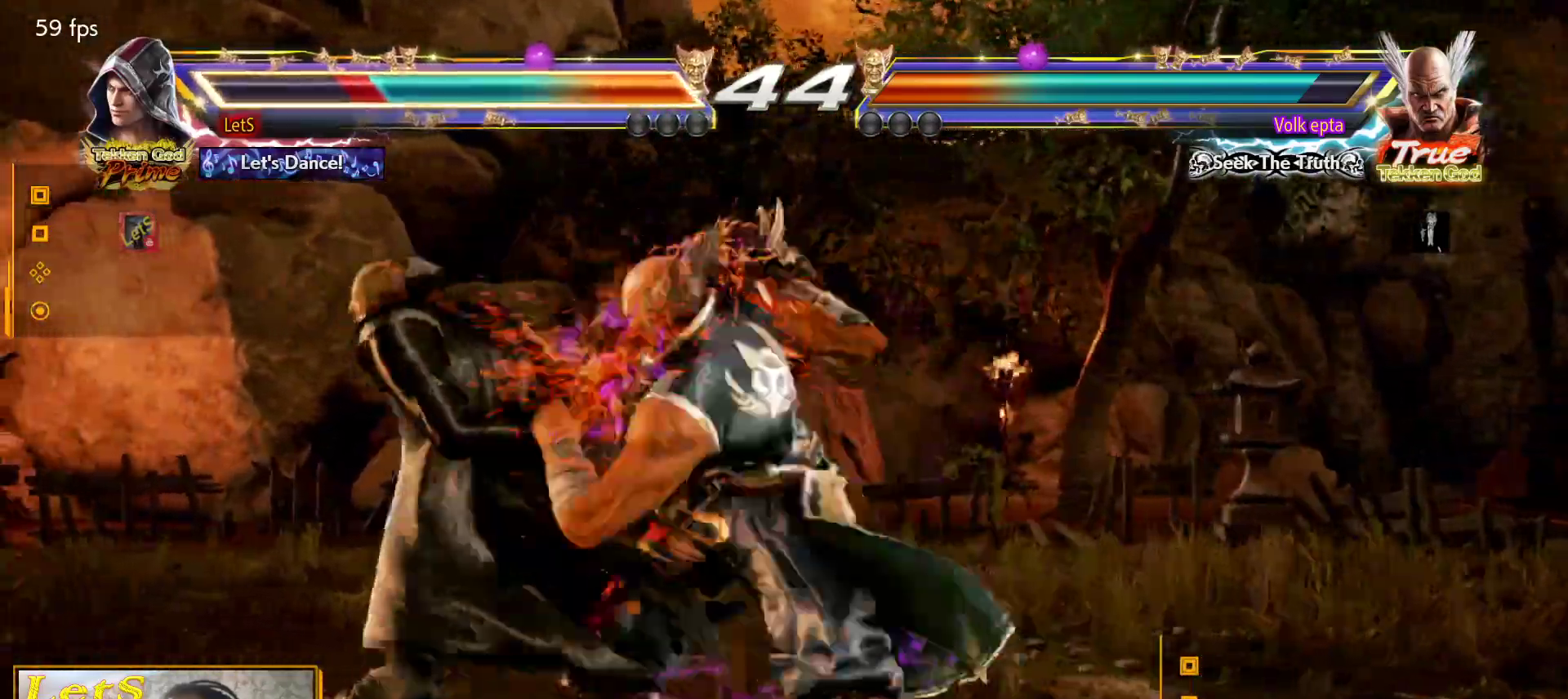
{"buttons": ["SQUARE"], "left_stick": "center", "right_stick": "center", "events": [[100, "DPAD_LEFT", "up"], [100, "SQUARE", "down"], [233, "SQUARE", "up"], [267, "SQUARE", "down"], [367, "SQUARE", "up"], [433, "SQUARE", "down"]]}
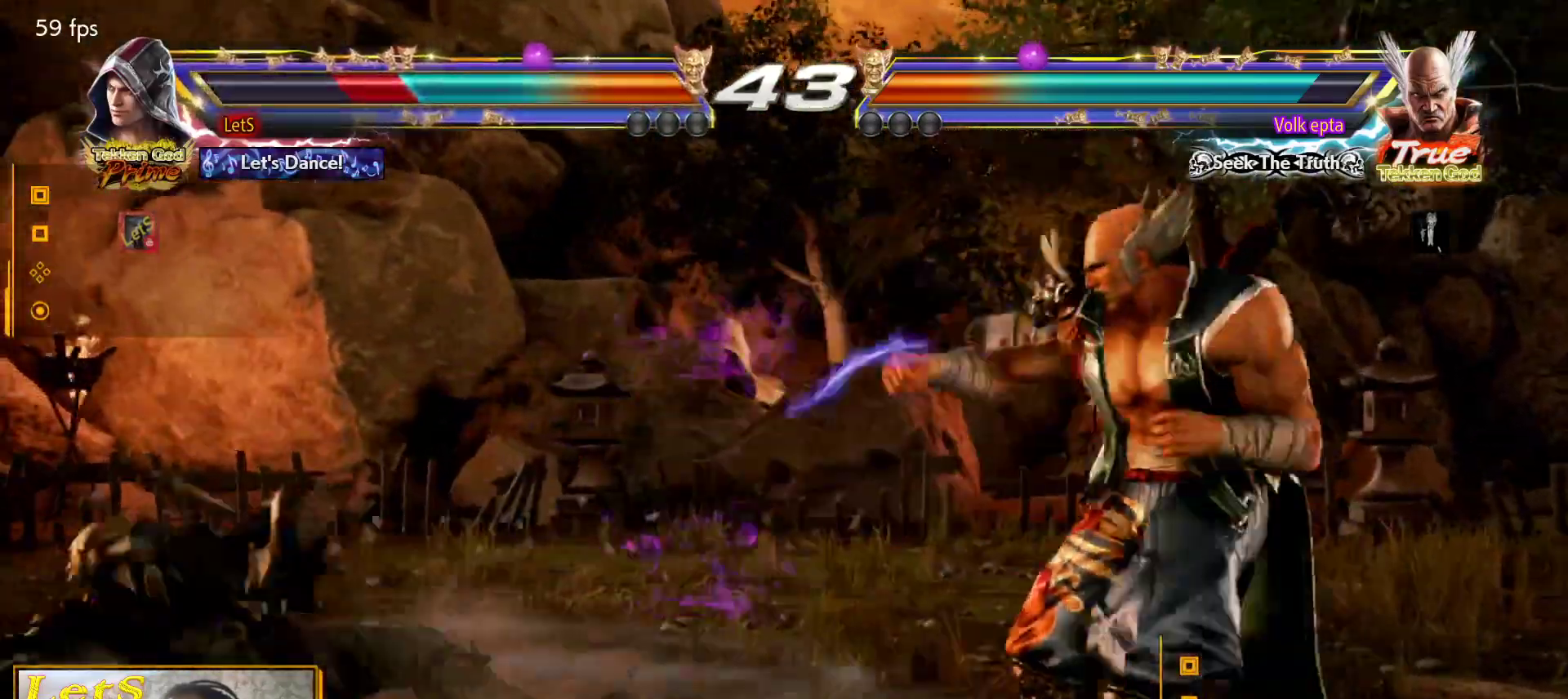
{"buttons": [], "left_stick": "center", "right_stick": "center", "events": [[33, "SQUARE", "up"], [100, "SQUARE", "down"], [200, "SQUARE", "up"], [267, "SQUARE", "down"], [367, "SQUARE", "up"], [433, "SQUARE", "down"], [500, "SQUARE", "up"]]}
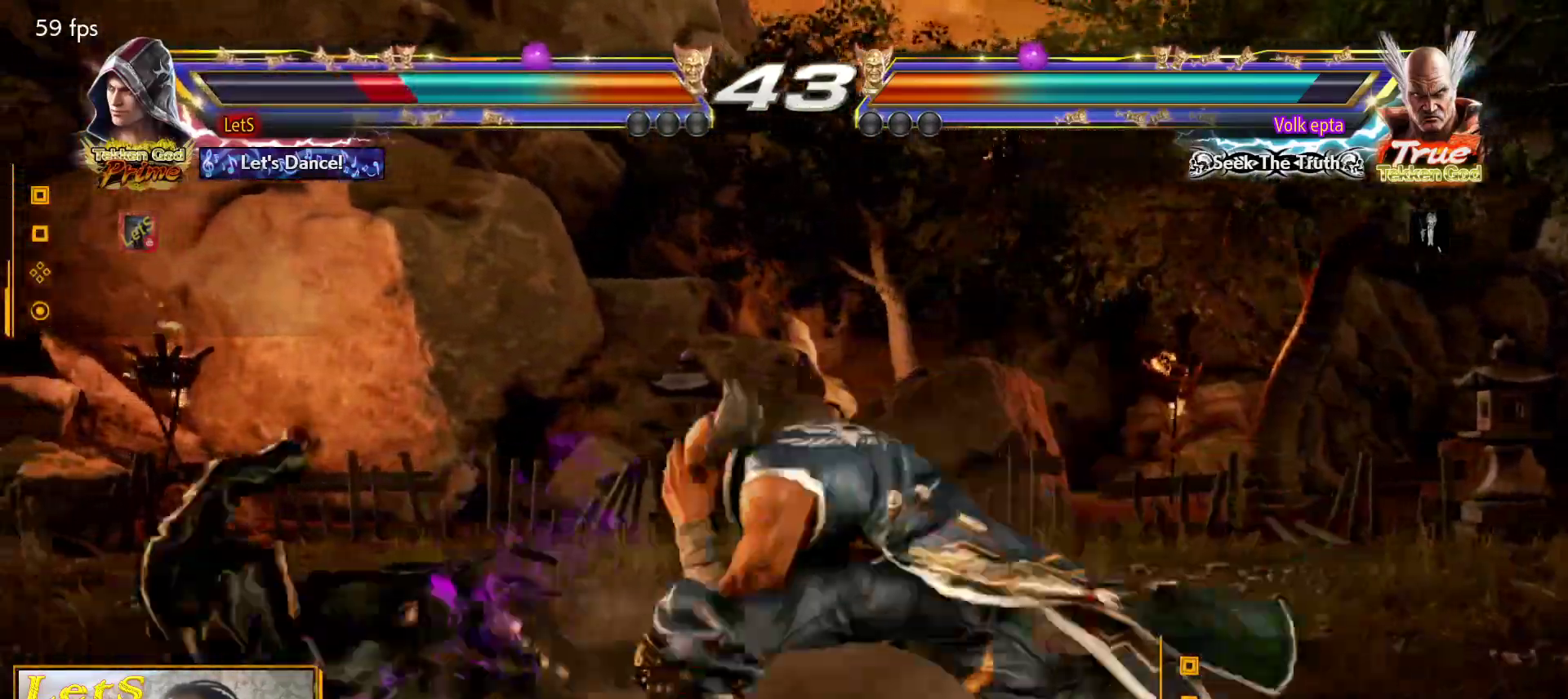
{"buttons": ["DPAD_LEFT"], "left_stick": "center", "right_stick": "center", "events": [[67, "SQUARE", "down"], [167, "SQUARE", "up"], [300, "DPAD_LEFT", "down"], [400, "DPAD_LEFT", "up"], [433, "DPAD_LEFT", "down"]]}
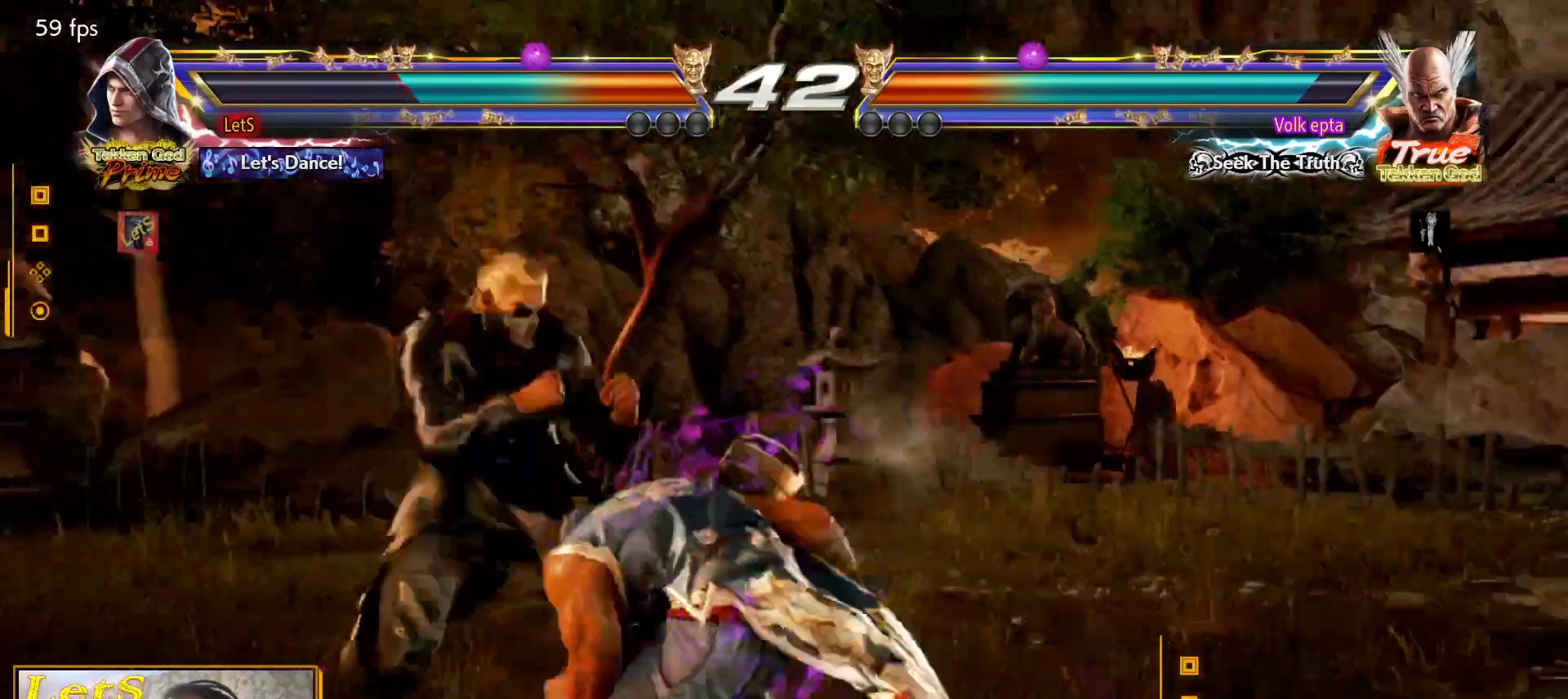
{"buttons": ["DPAD_RIGHT"], "left_stick": "center", "right_stick": "center", "events": [[333, "DPAD_LEFT", "up"], [433, "DPAD_RIGHT", "down"]]}
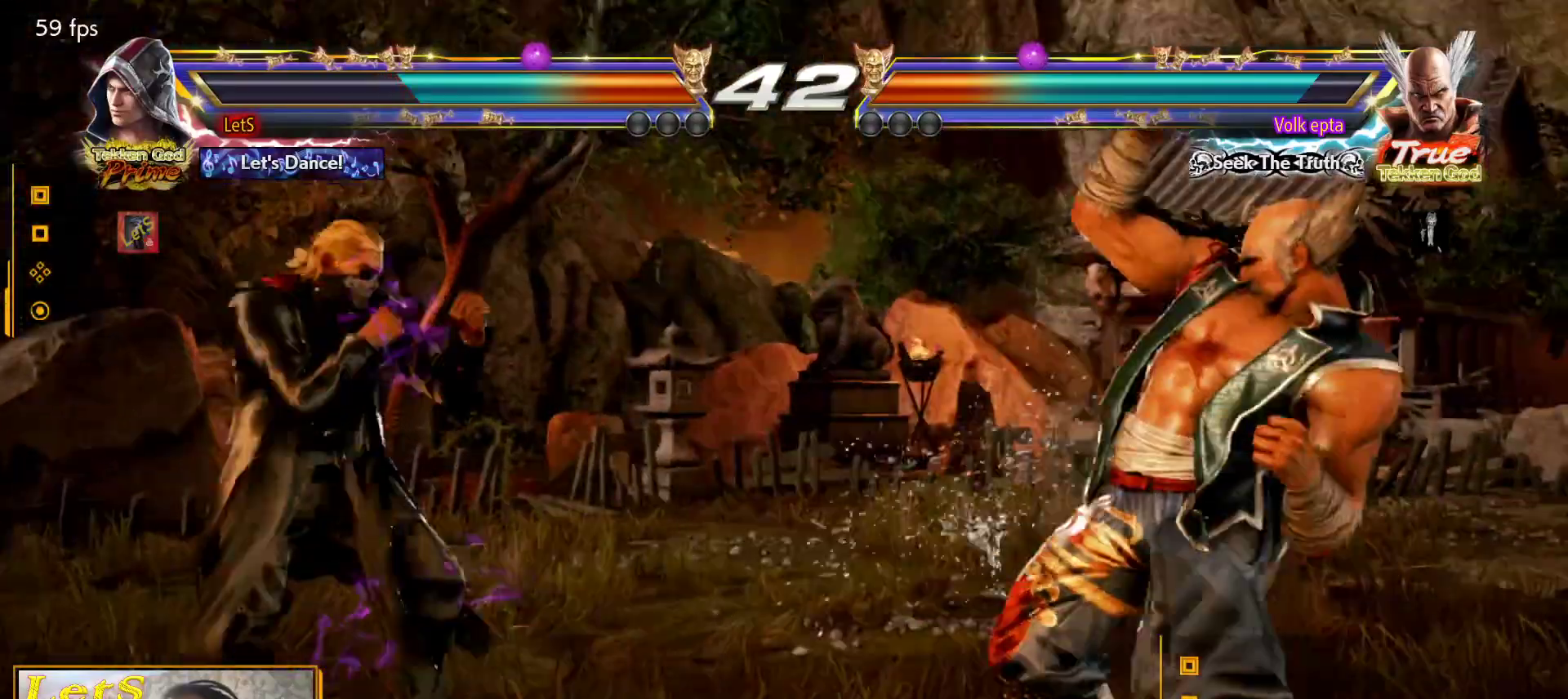
{"buttons": ["DPAD_UP"], "left_stick": "center", "right_stick": "center", "events": [[33, "DPAD_RIGHT", "up"], [100, "DPAD_RIGHT", "down"], [167, "DPAD_RIGHT", "up"], [267, "DPAD_UP", "down"], [333, "DPAD_UP", "up"], [433, "DPAD_UP", "down"]]}
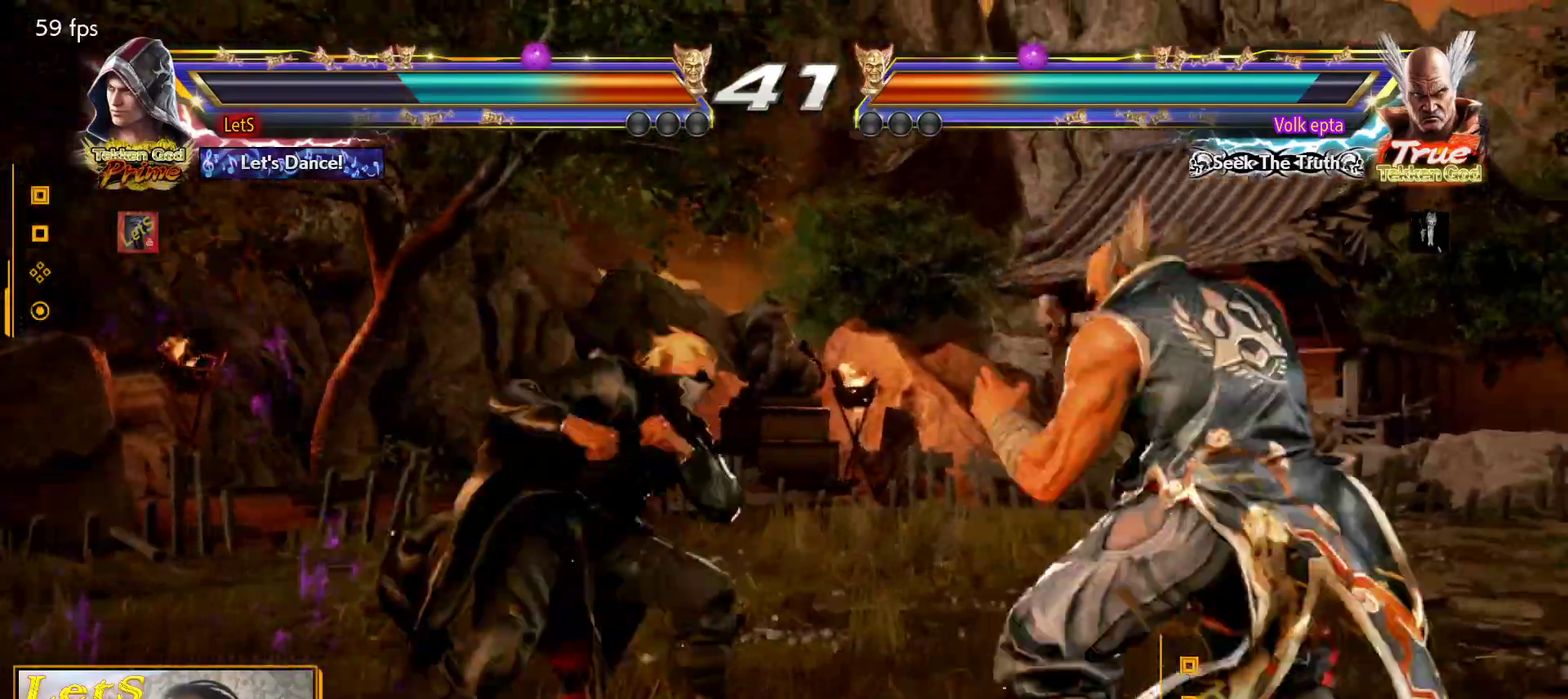
{"buttons": ["CIRCLE", "DPAD_RIGHT"], "left_stick": "center", "right_stick": "center", "events": [[67, "DPAD_UP", "up"], [200, "DPAD_RIGHT", "down"], [233, "DPAD_DOWN", "down"], [267, "TRIANGLE", "down"], [400, "CIRCLE", "down"], [400, "DPAD_DOWN", "up"], [400, "TRIANGLE", "up"]]}
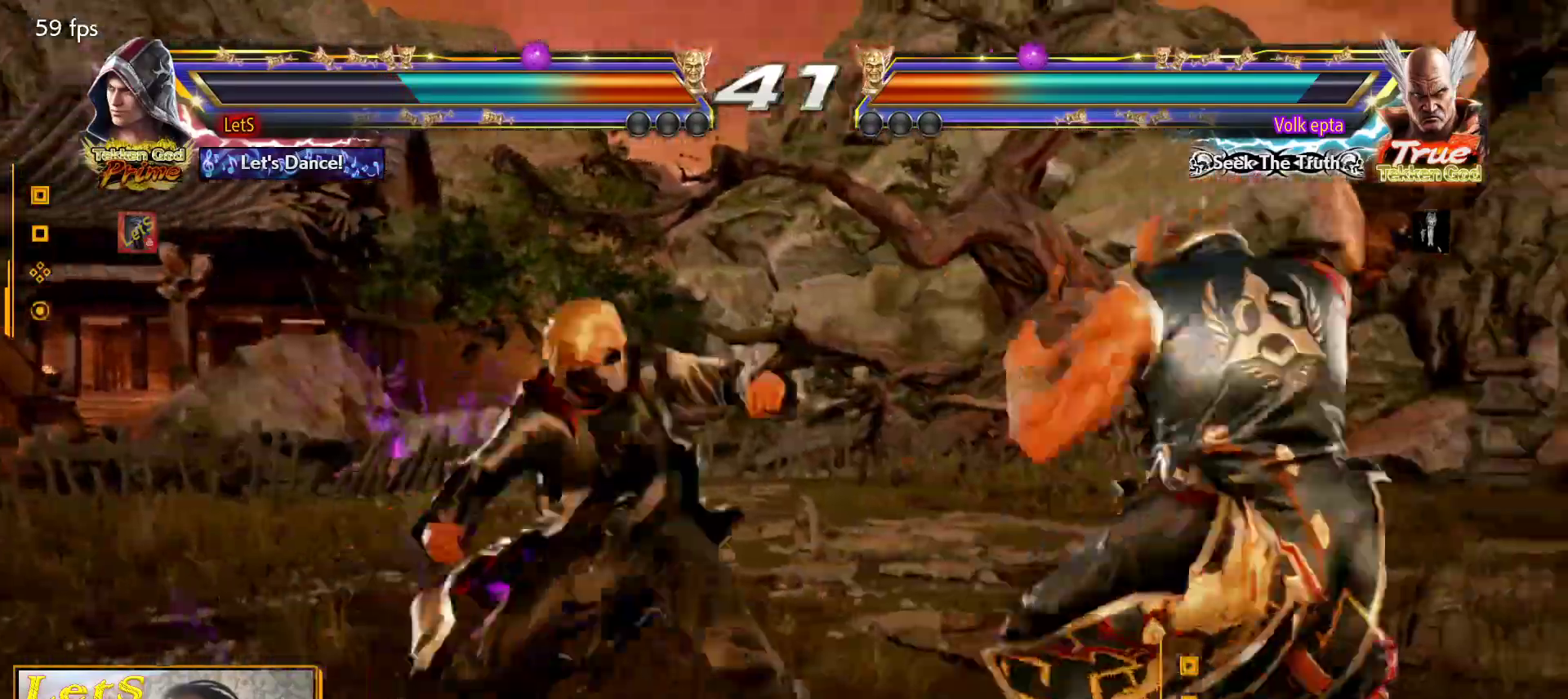
{"buttons": ["DPAD_DOWN", "DPAD_LEFT"], "left_stick": "center", "right_stick": "center", "events": [[300, "DPAD_DOWN", "down"], [333, "CIRCLE", "up"], [333, "DPAD_LEFT", "down"], [333, "DPAD_RIGHT", "up"]]}
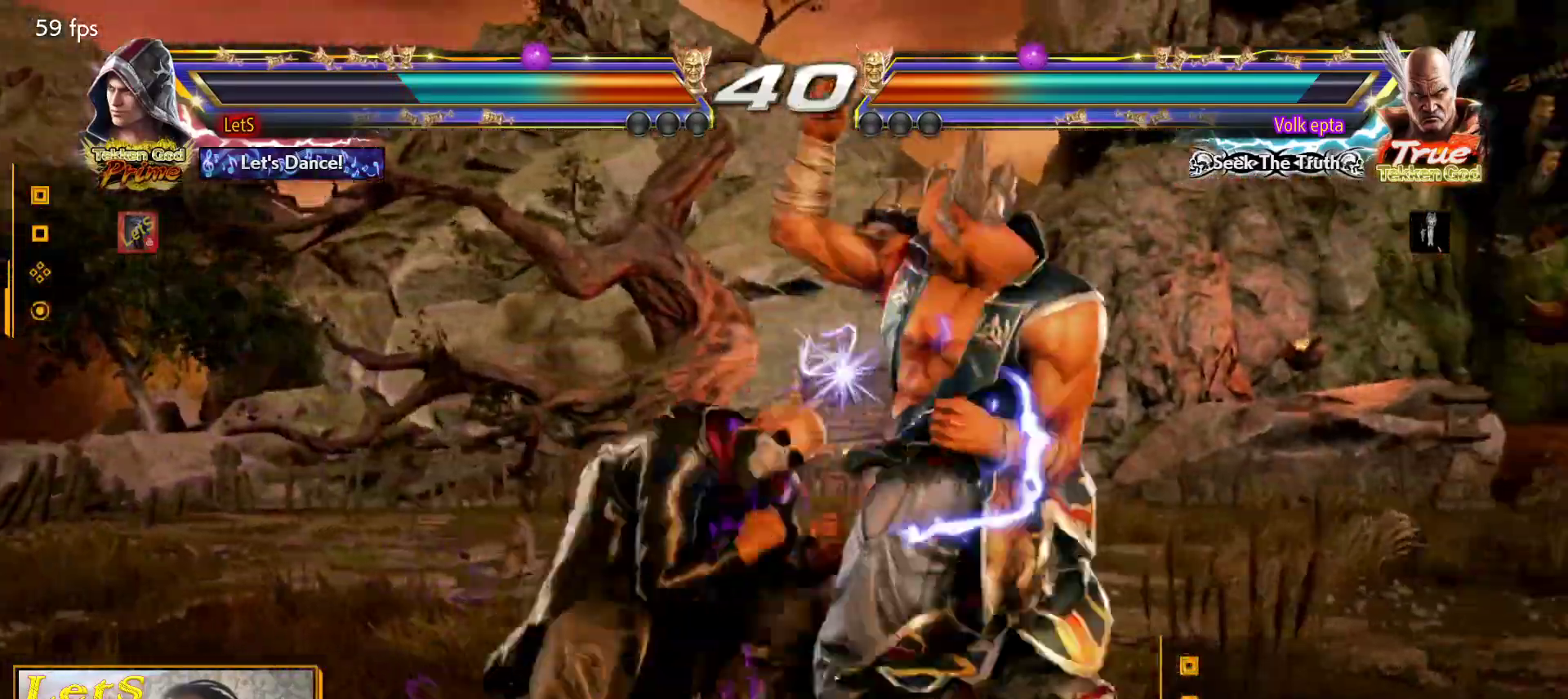
{"buttons": [], "left_stick": "center", "right_stick": "center", "events": [[33, "DPAD_DOWN", "up"], [33, "DPAD_LEFT", "up"], [133, "SQUARE", "down"], [233, "SQUARE", "up"], [300, "TRIANGLE", "down"], [367, "TRIANGLE", "up"], [433, "TRIANGLE", "down"], [500, "TRIANGLE", "up"]]}
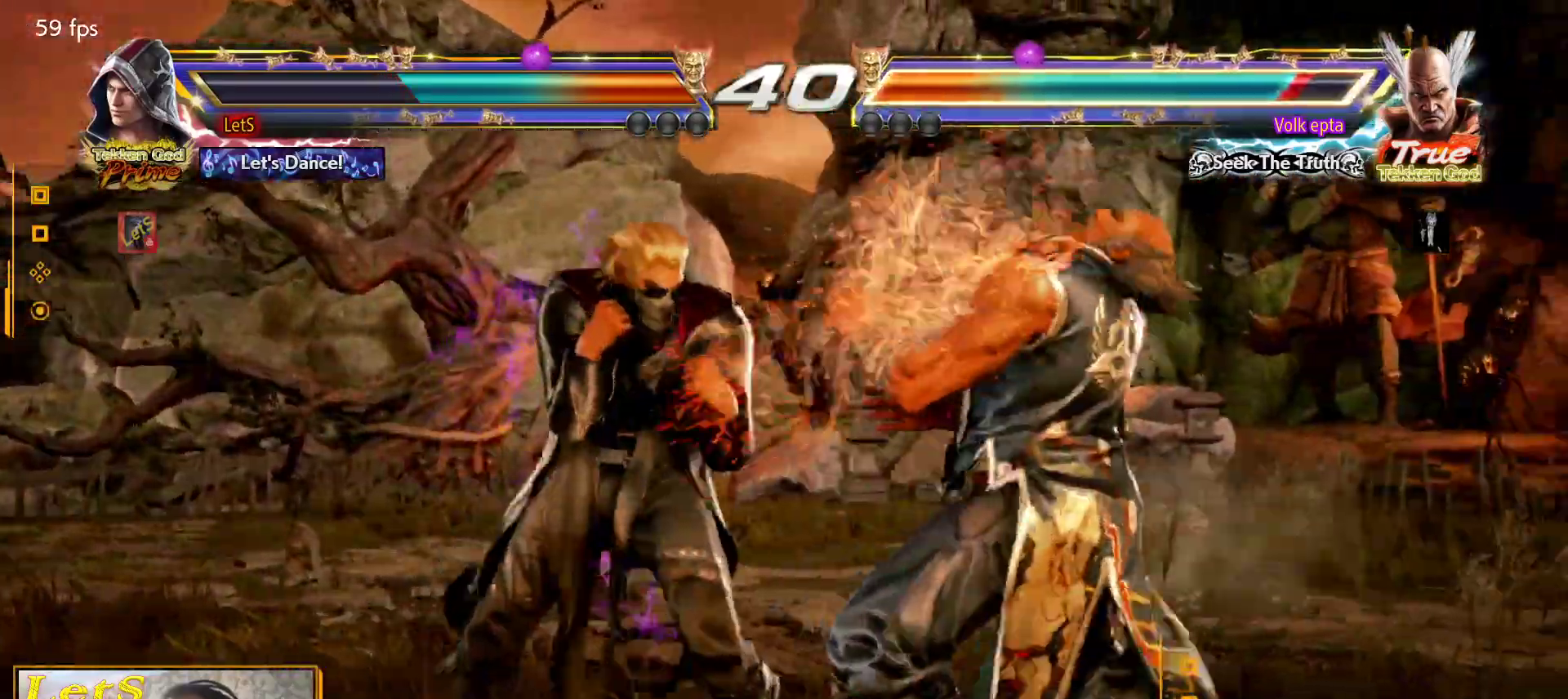
{"buttons": [], "left_stick": "center", "right_stick": "center", "events": [[33, "TRIANGLE", "down"], [100, "TRIANGLE", "up"]]}
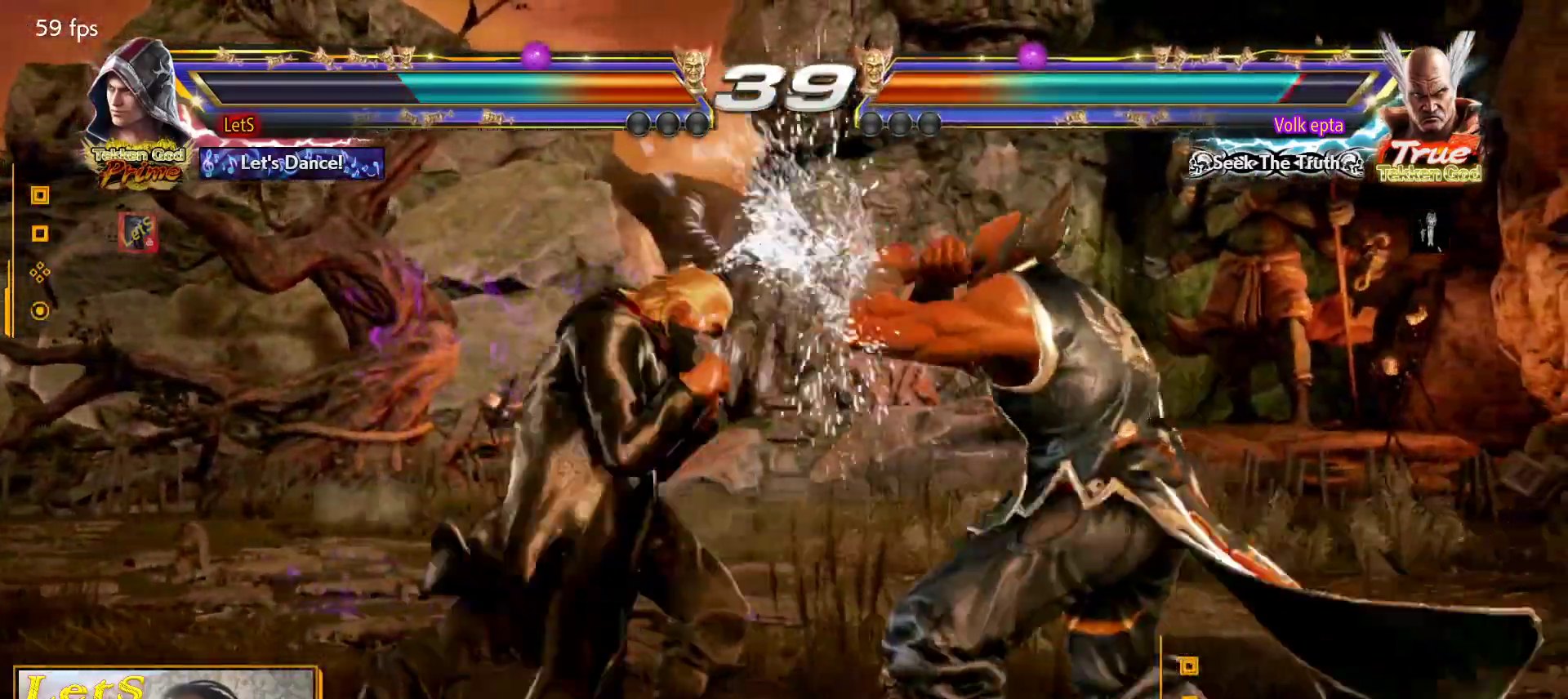
{"buttons": ["DPAD_RIGHT"], "left_stick": "center", "right_stick": "center", "events": [[67, "DPAD_UP", "down"], [133, "DPAD_UP", "up"], [200, "DPAD_UP", "down"], [367, "DPAD_UP", "up"], [467, "DPAD_RIGHT", "down"]]}
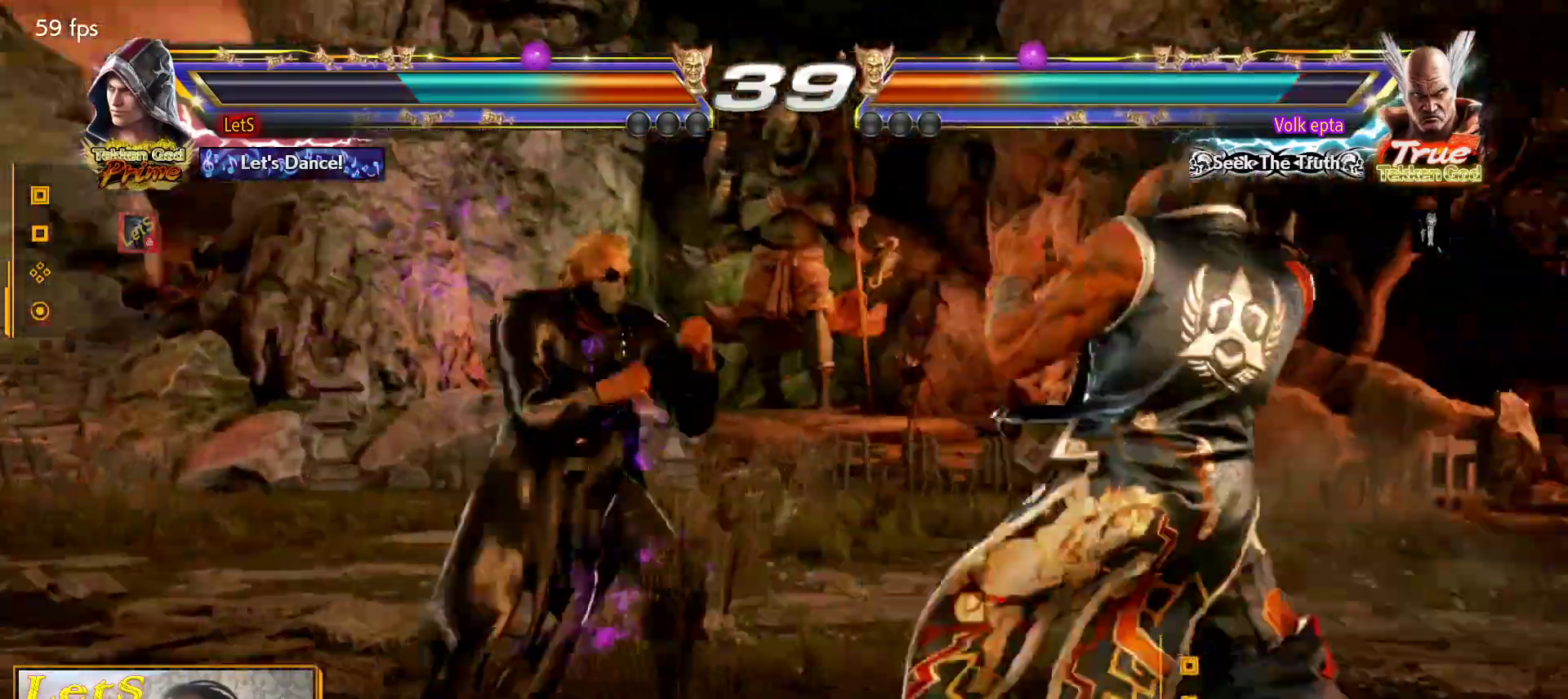
{"buttons": [], "left_stick": "center", "right_stick": "center", "events": [[33, "DPAD_RIGHT", "up"], [100, "DPAD_RIGHT", "down"], [200, "DPAD_RIGHT", "up"], [233, "SQUARE", "down"], [367, "SQUARE", "up"]]}
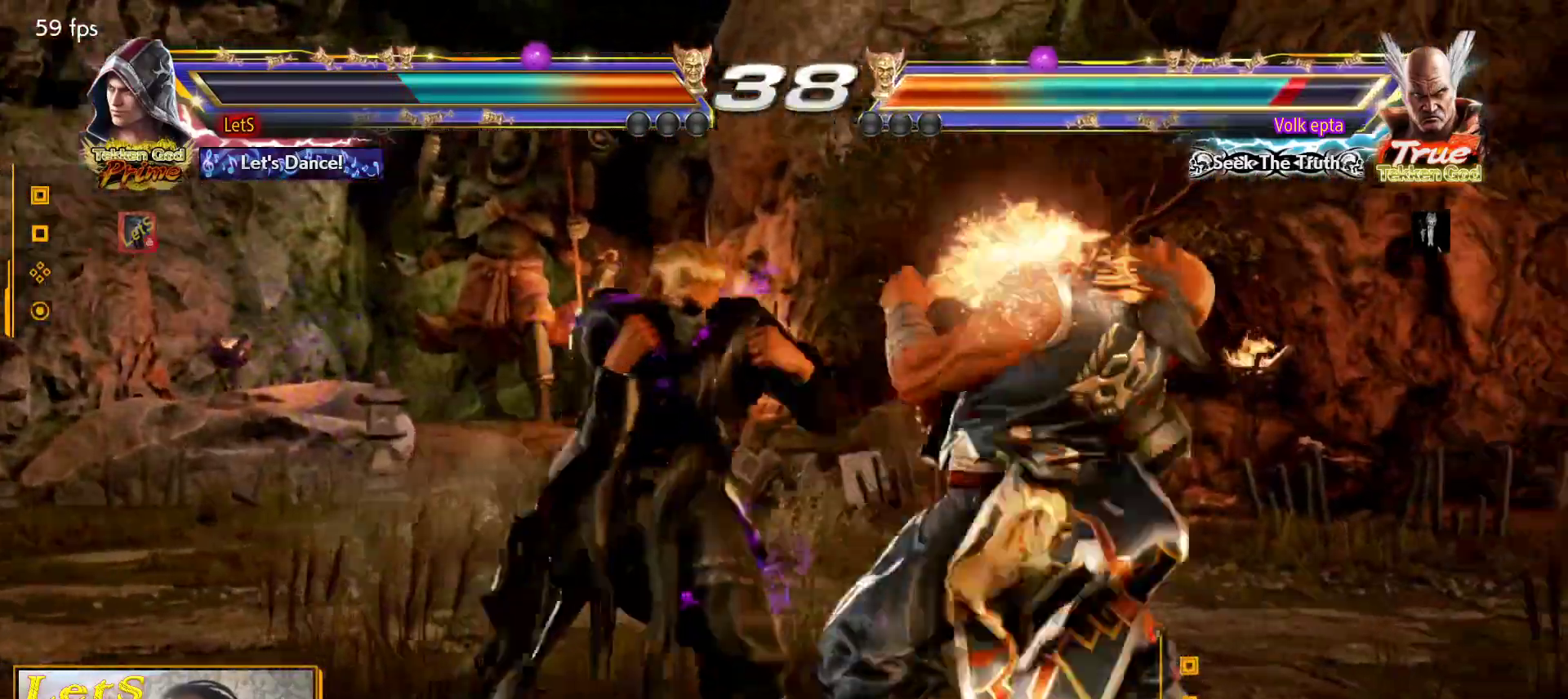
{"buttons": ["DPAD_RIGHT"], "left_stick": "center", "right_stick": "center", "events": [[67, "DPAD_UP", "down"], [167, "DPAD_UP", "up"], [233, "DPAD_UP", "down"], [333, "DPAD_UP", "up"], [433, "DPAD_RIGHT", "down"]]}
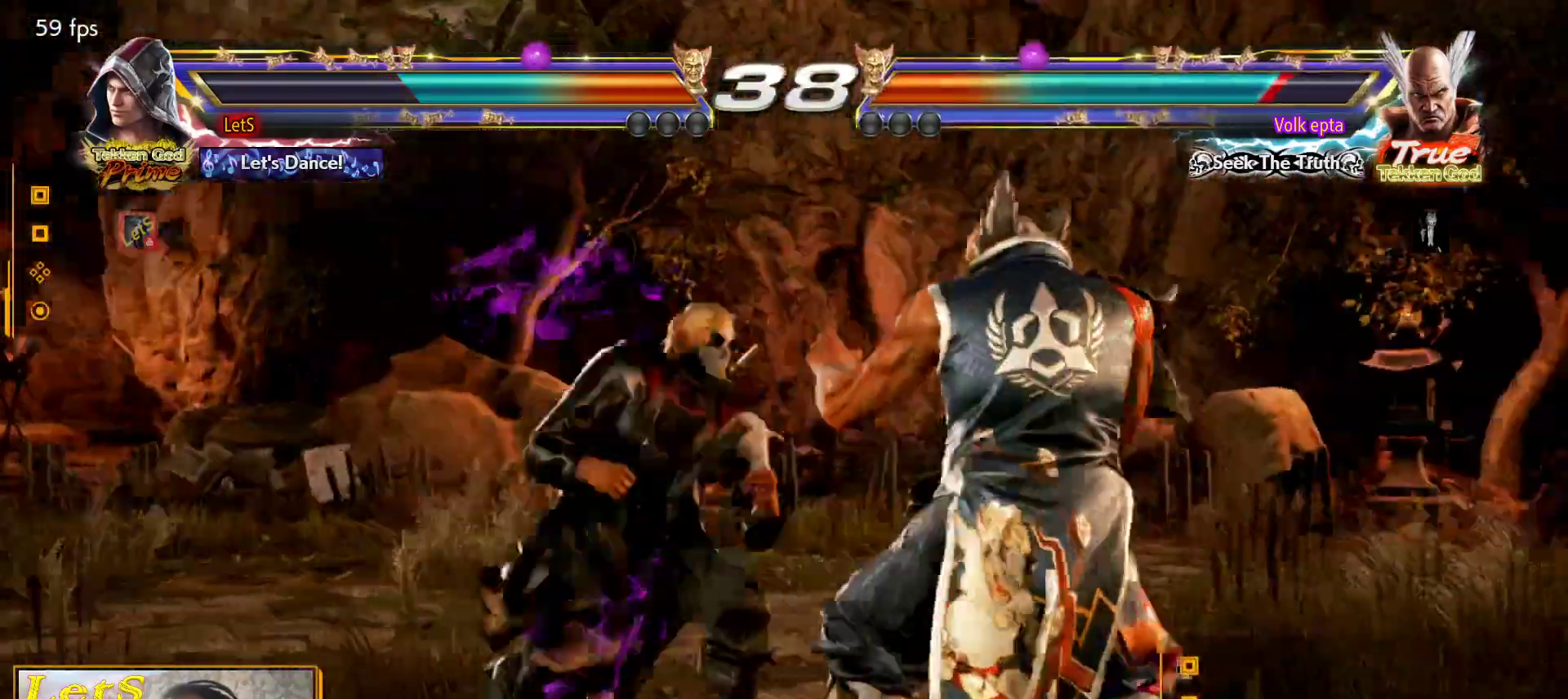
{"buttons": [], "left_stick": "center", "right_stick": "center", "events": [[33, "DPAD_RIGHT", "up"], [100, "DPAD_RIGHT", "down"], [200, "DPAD_RIGHT", "up"], [200, "SQUARE", "down"], [333, "SQUARE", "up"]]}
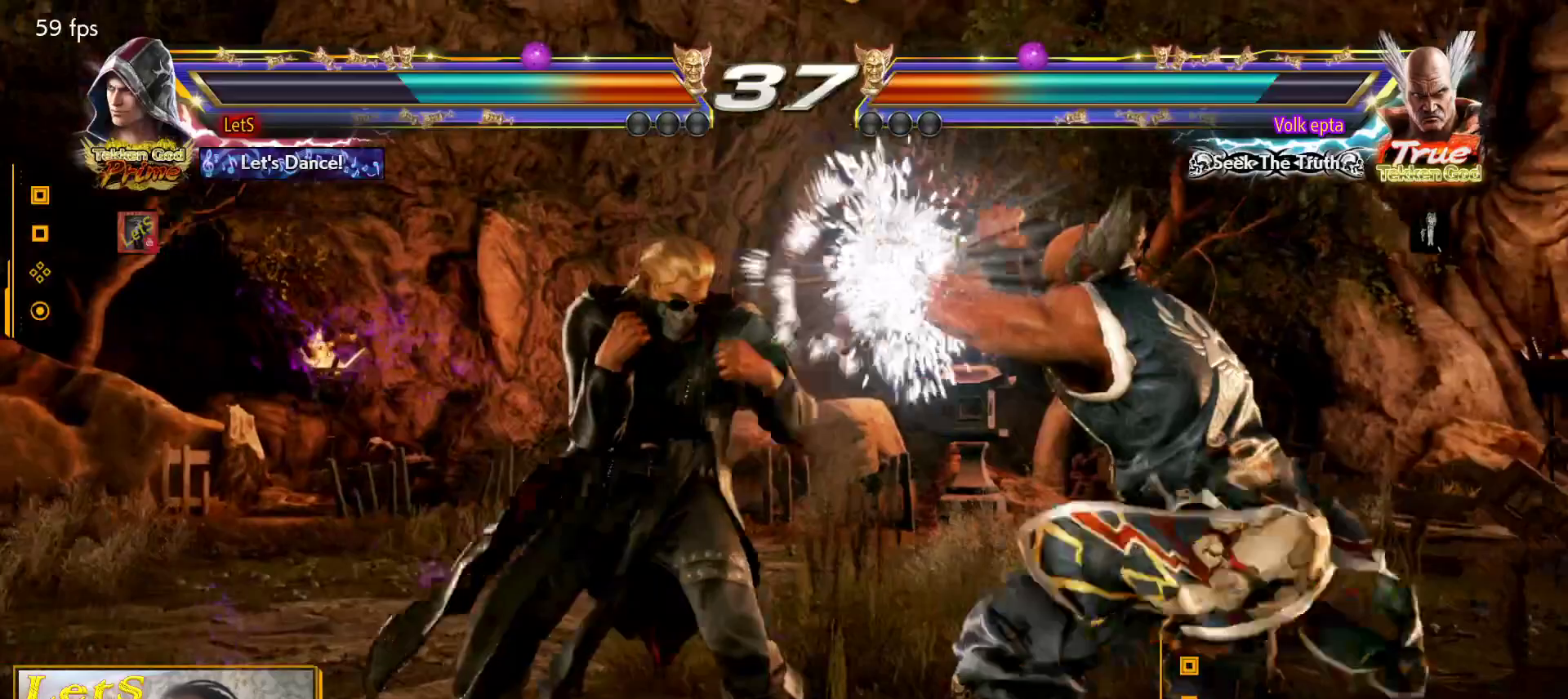
{"buttons": ["DPAD_RIGHT"], "left_stick": "center", "right_stick": "center", "events": [[67, "DPAD_DOWN", "down"], [167, "DPAD_DOWN", "up"], [367, "DPAD_RIGHT", "down"], [467, "DPAD_RIGHT", "up"], [500, "DPAD_RIGHT", "down"]]}
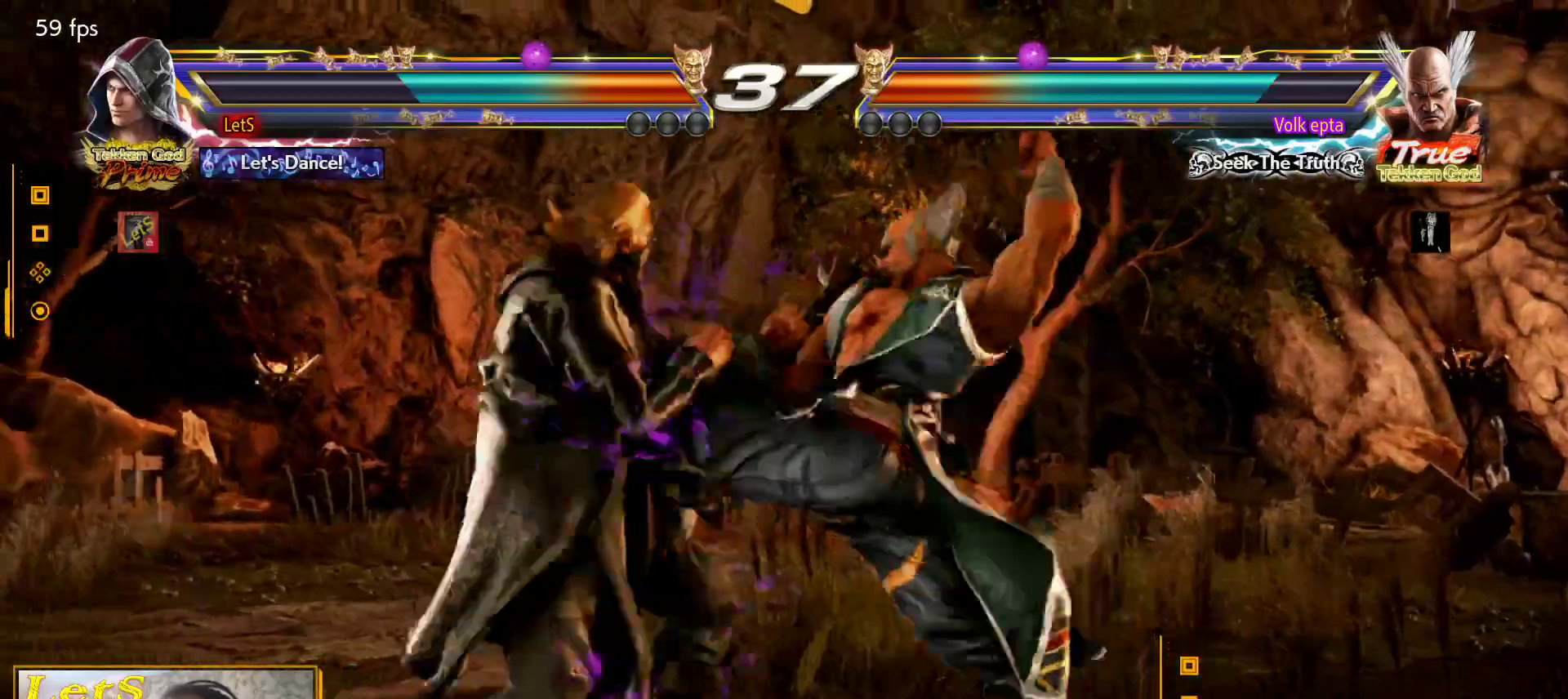
{"buttons": [], "left_stick": "center", "right_stick": "center", "events": [[100, "DPAD_RIGHT", "up"], [200, "DPAD_LEFT", "down"], [400, "DPAD_LEFT", "up"]]}
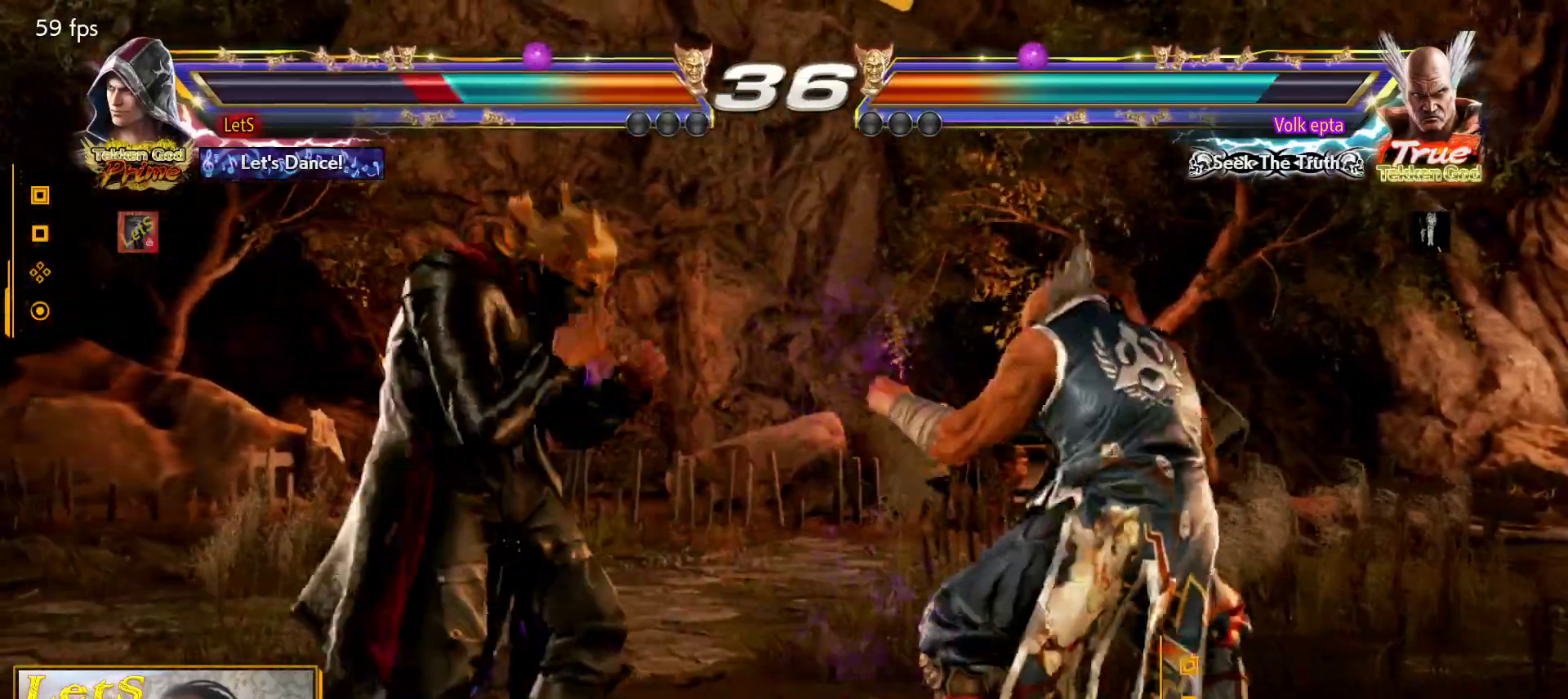
{"buttons": ["SQUARE"], "left_stick": "center", "right_stick": "center", "events": [[33, "DPAD_UP", "down"], [100, "DPAD_UP", "up"], [167, "DPAD_UP", "down"], [500, "DPAD_UP", "up"], [500, "SQUARE", "down"]]}
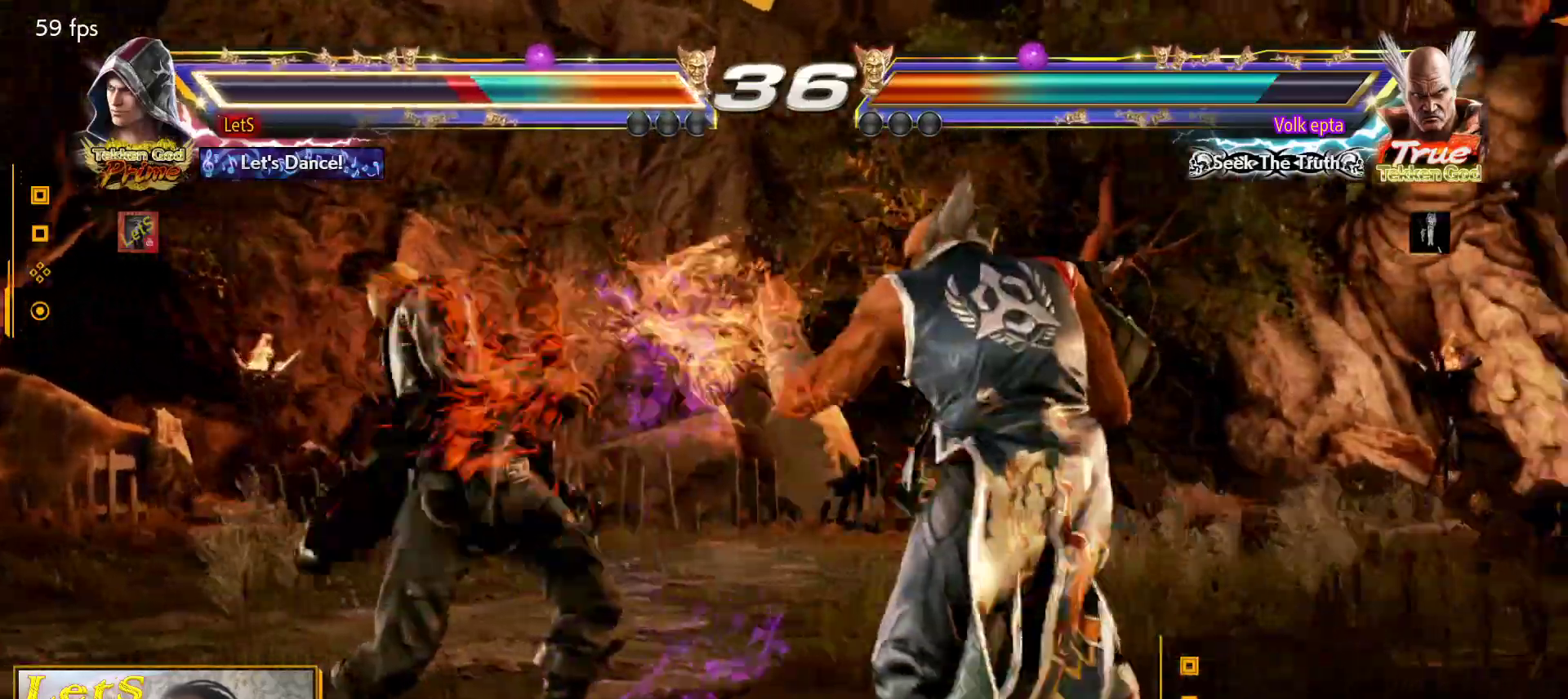
{"buttons": [], "left_stick": "center", "right_stick": "center", "events": [[133, "SQUARE", "up"], [200, "SQUARE", "down"], [267, "SQUARE", "up"], [333, "SQUARE", "down"], [433, "SQUARE", "up"]]}
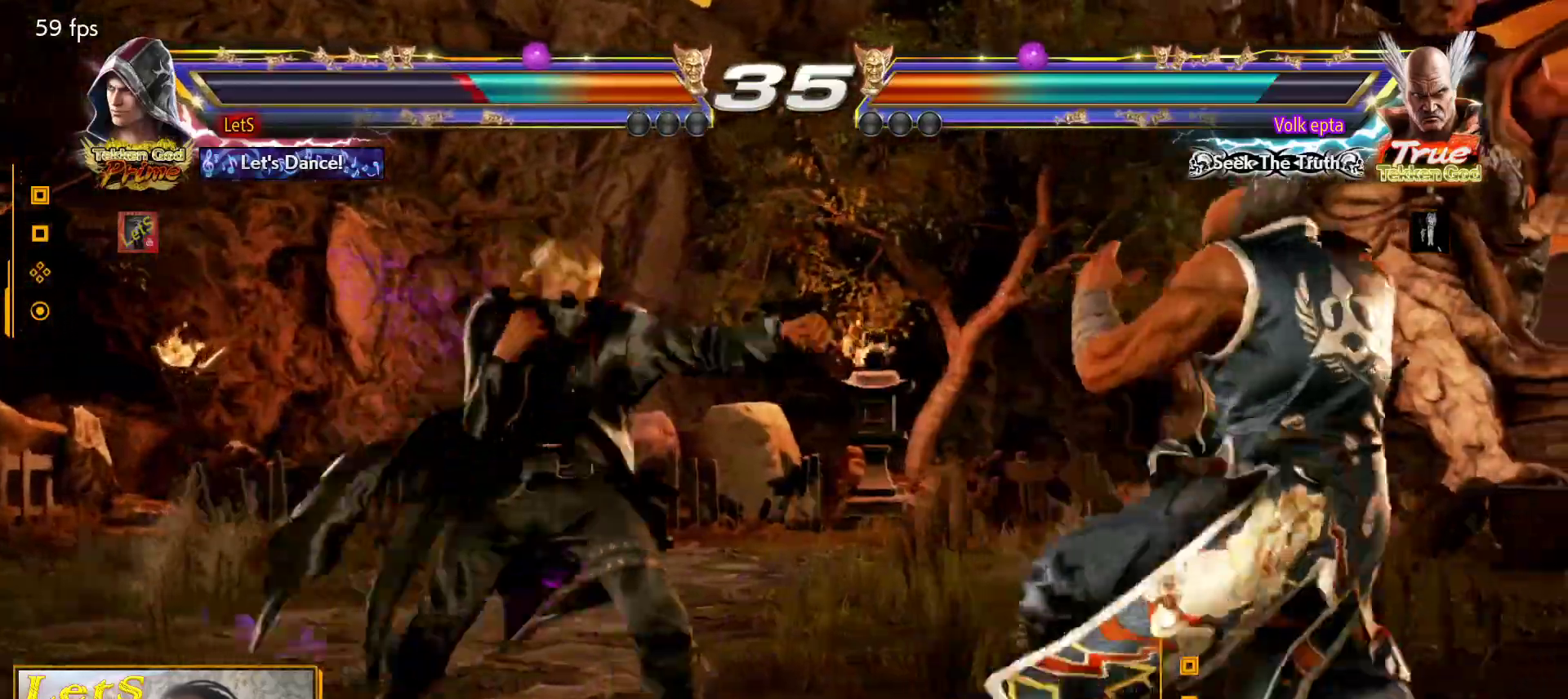
{"buttons": ["DPAD_UP"], "left_stick": "center", "right_stick": "center", "events": [[467, "DPAD_UP", "down"]]}
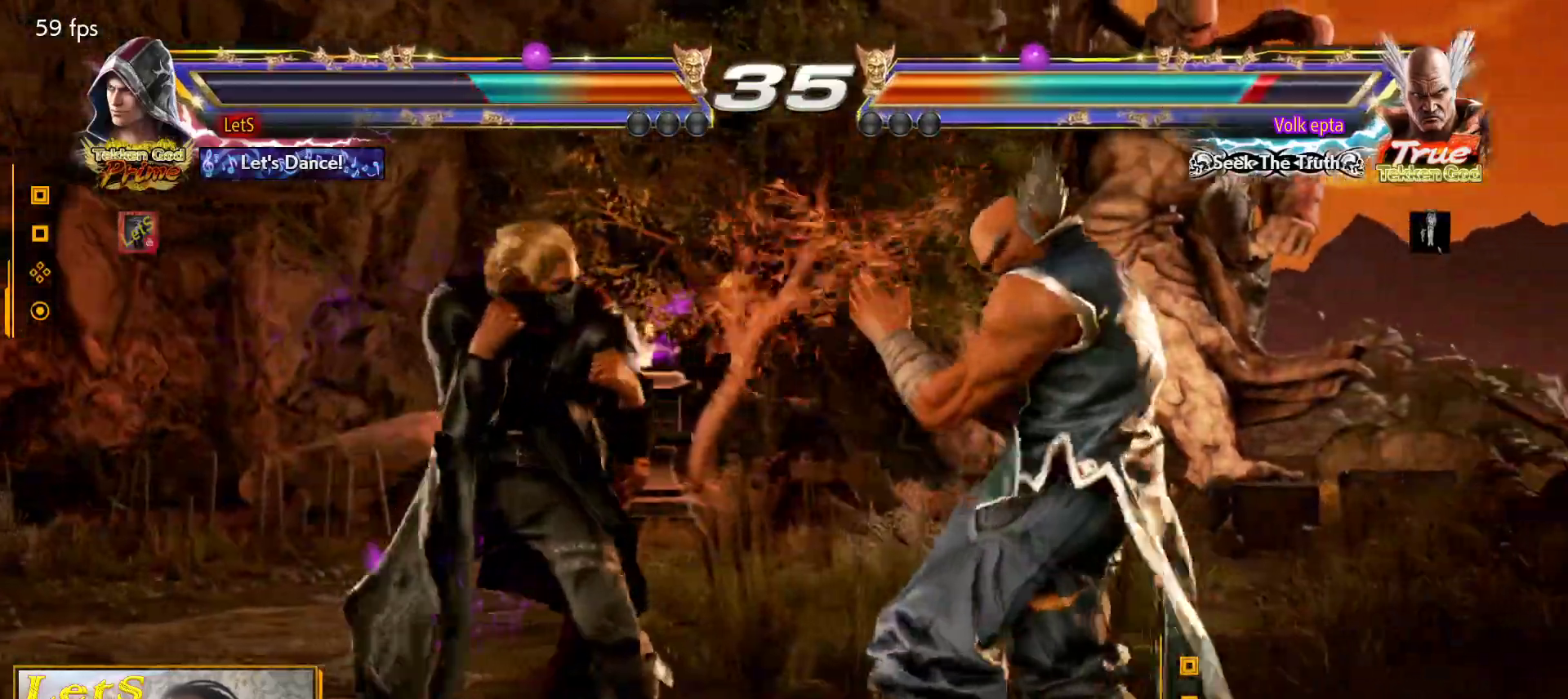
{"buttons": [], "left_stick": "center", "right_stick": "center", "events": [[67, "DPAD_UP", "up"], [133, "DPAD_UP", "down"], [200, "DPAD_UP", "up"], [300, "DPAD_RIGHT", "down"], [333, "DPAD_RIGHT", "up"], [433, "DPAD_RIGHT", "down"], [500, "DPAD_RIGHT", "up"]]}
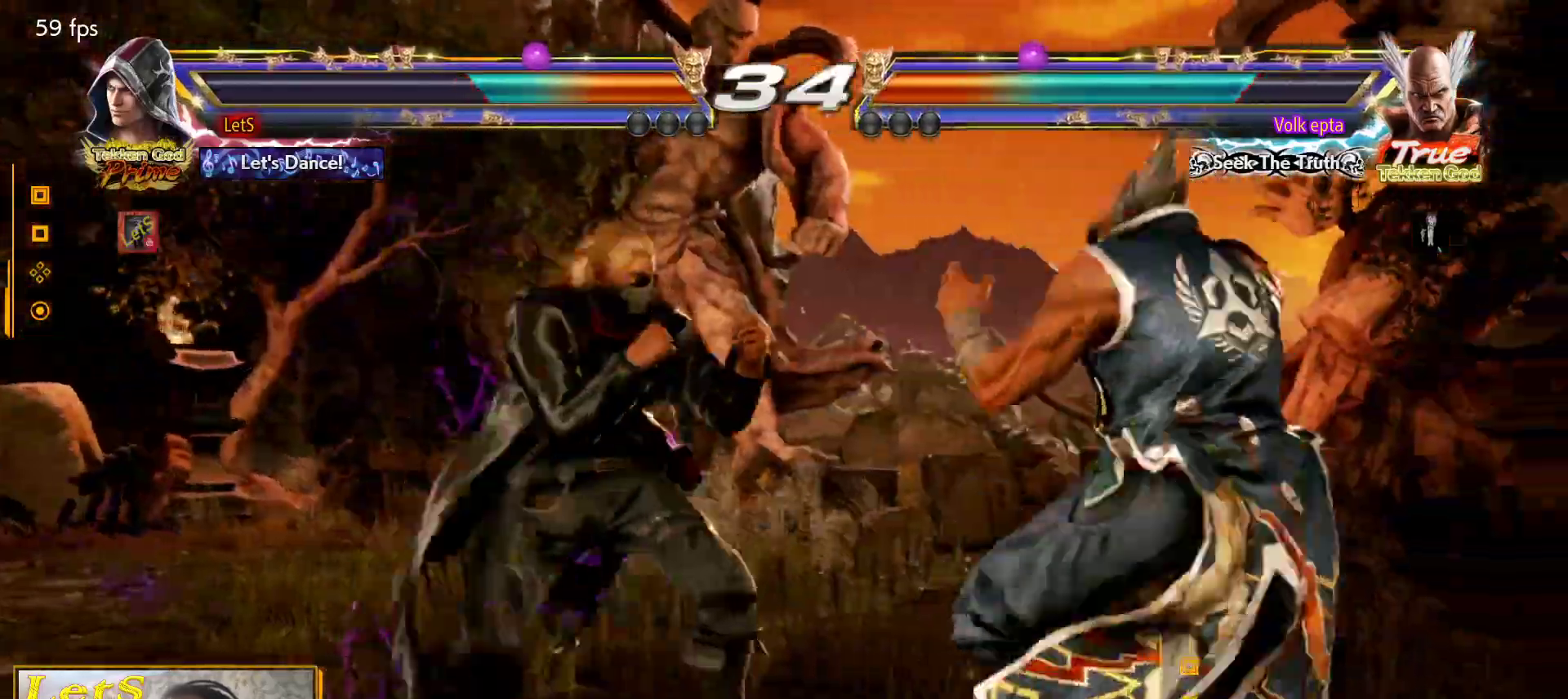
{"buttons": [], "left_stick": "center", "right_stick": "center", "events": [[67, "DPAD_UP", "down"], [133, "DPAD_UP", "up"], [200, "DPAD_UP", "down"], [500, "DPAD_UP", "up"]]}
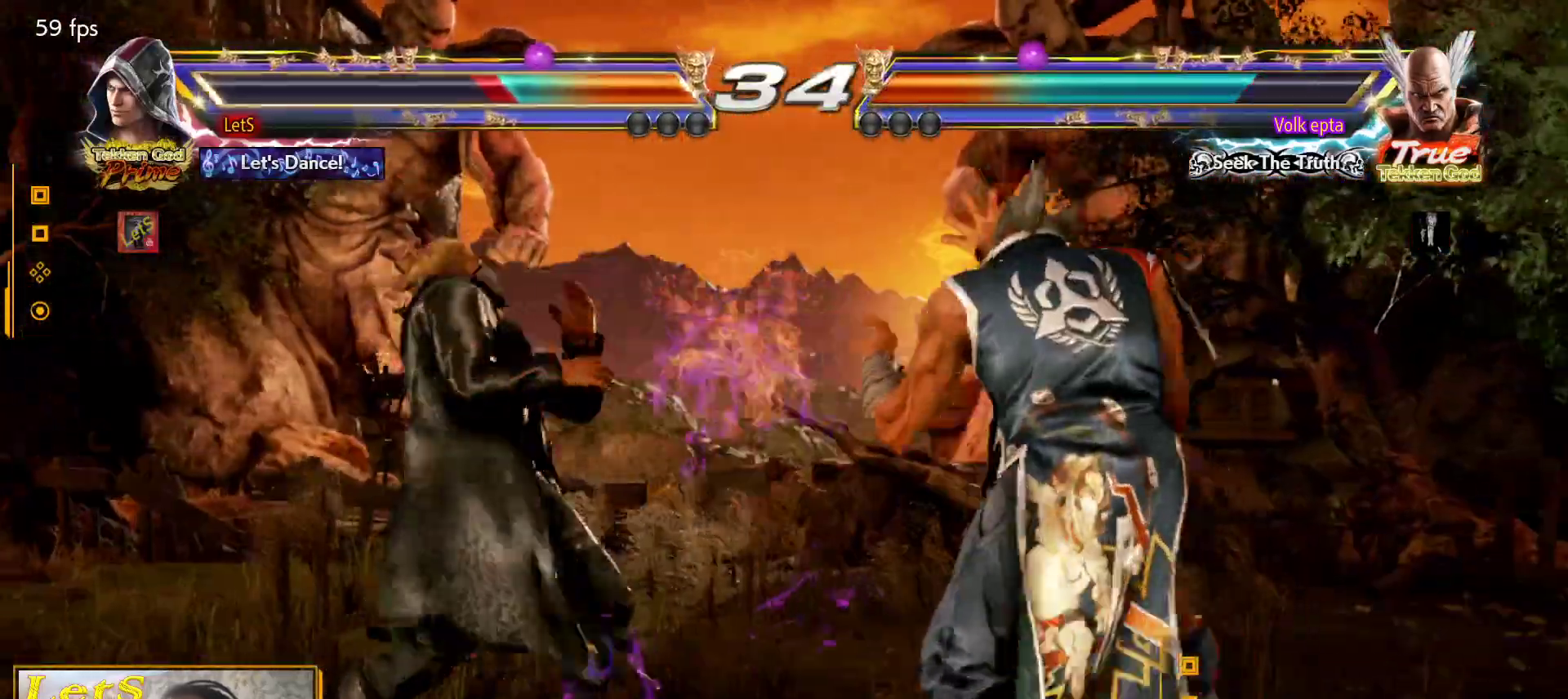
{"buttons": ["DPAD_UP"], "left_stick": "center", "right_stick": "center", "events": [[133, "DPAD_UP", "down"], [200, "DPAD_UP", "up"], [267, "DPAD_UP", "down"]]}
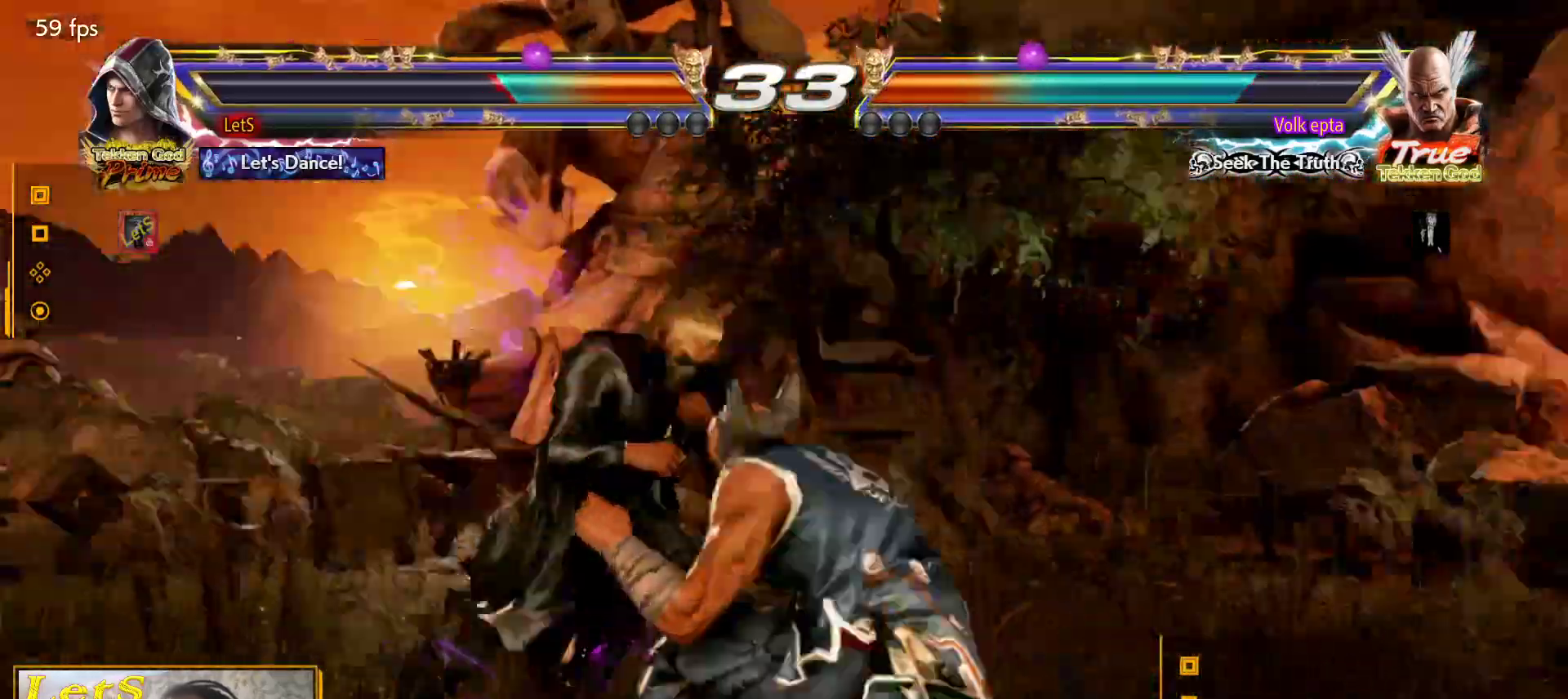
{"buttons": ["SQUARE", "DPAD_RIGHT"], "left_stick": "center", "right_stick": "center", "events": [[267, "DPAD_UP", "up"], [333, "TRIANGLE", "down"], [467, "SQUARE", "down"], [467, "TRIANGLE", "up"], [500, "DPAD_RIGHT", "down"]]}
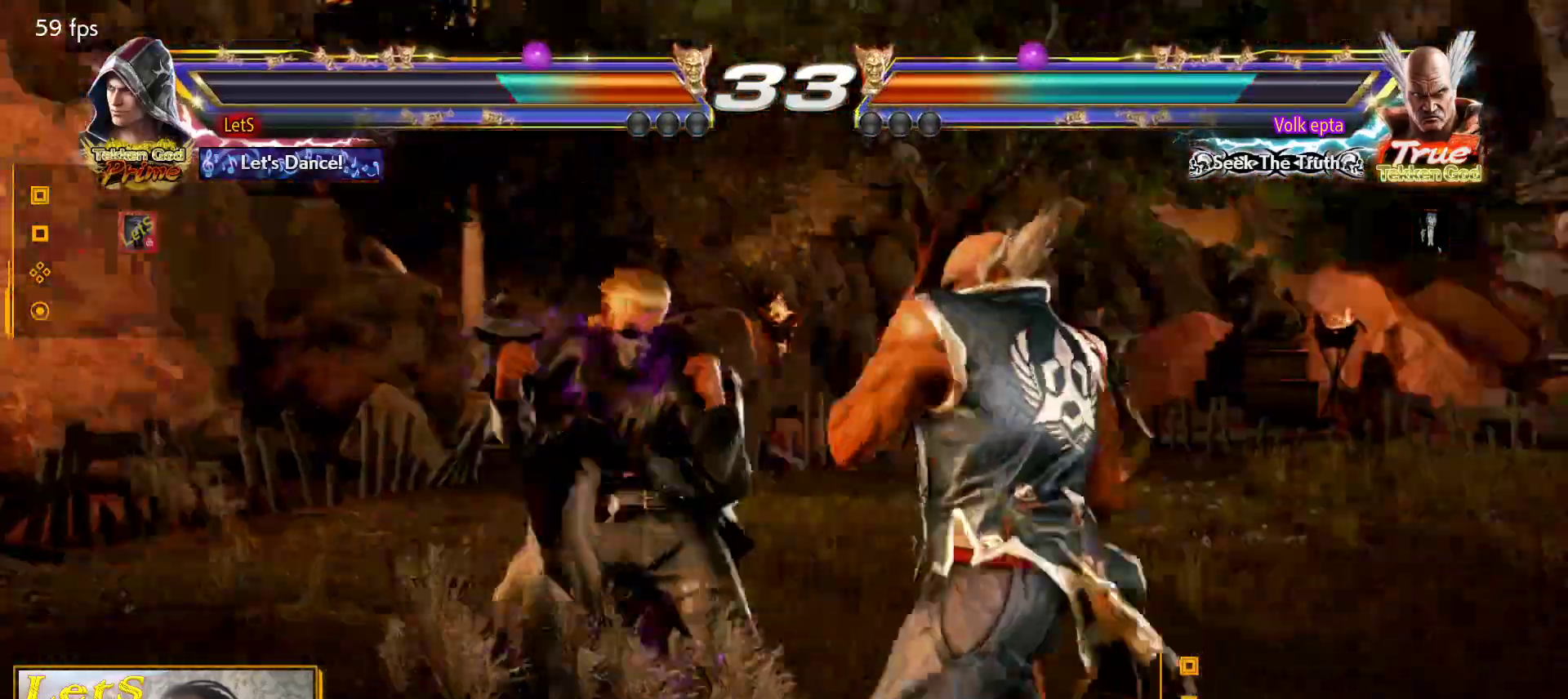
{"buttons": ["DPAD_RIGHT"], "left_stick": "center", "right_stick": "center", "events": [[100, "SQUARE", "up"]]}
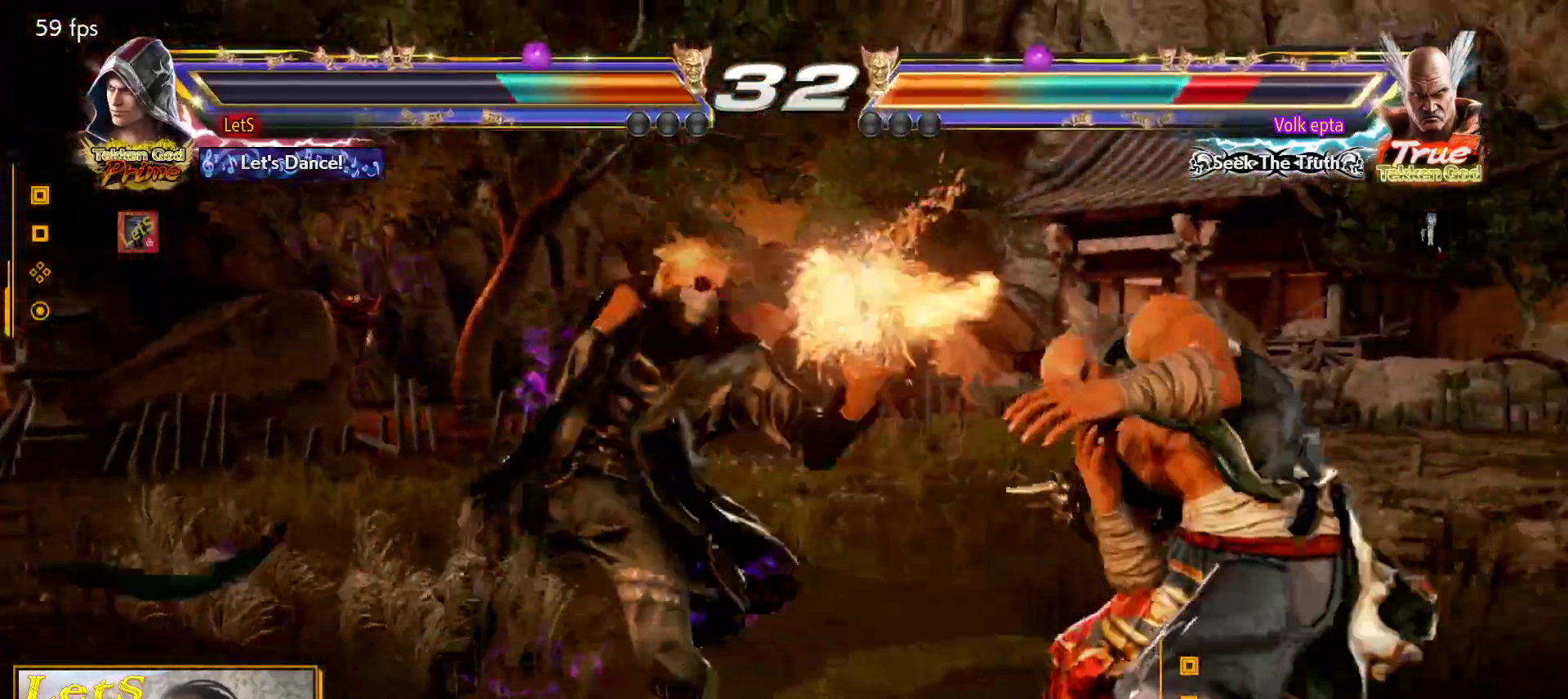
{"buttons": ["TRIANGLE", "DPAD_UP", "DPAD_RIGHT"], "left_stick": "center", "right_stick": "center", "events": [[33, "DPAD_UP", "down"], [67, "TRIANGLE", "down"], [167, "TRIANGLE", "up"], [200, "TRIANGLE", "down"], [300, "TRIANGLE", "up"], [333, "TRIANGLE", "down"], [400, "TRIANGLE", "up"], [467, "TRIANGLE", "down"]]}
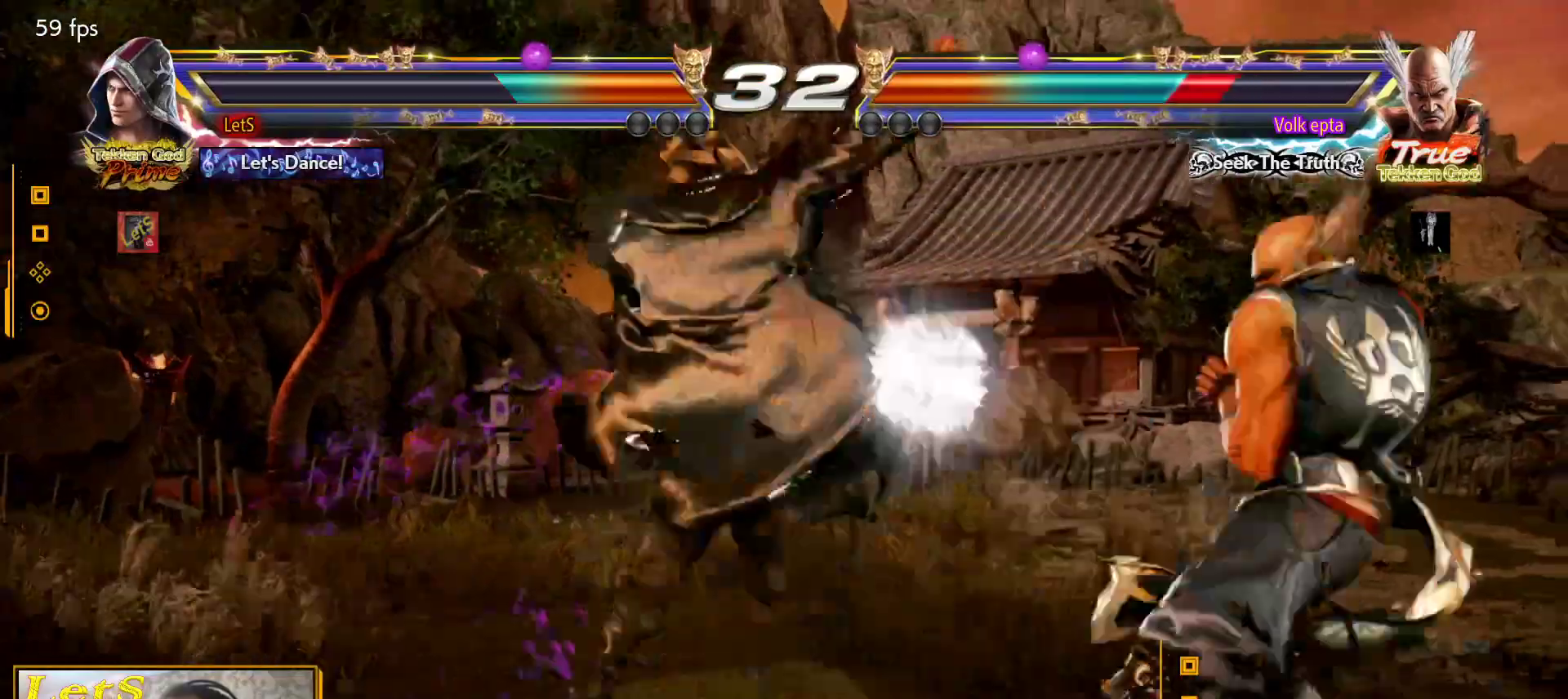
{"buttons": [], "left_stick": "center", "right_stick": "center", "events": [[67, "DPAD_UP", "up"], [100, "TRIANGLE", "up"], [133, "DPAD_RIGHT", "up"], [400, "DPAD_LEFT", "down"], [467, "DPAD_LEFT", "up"]]}
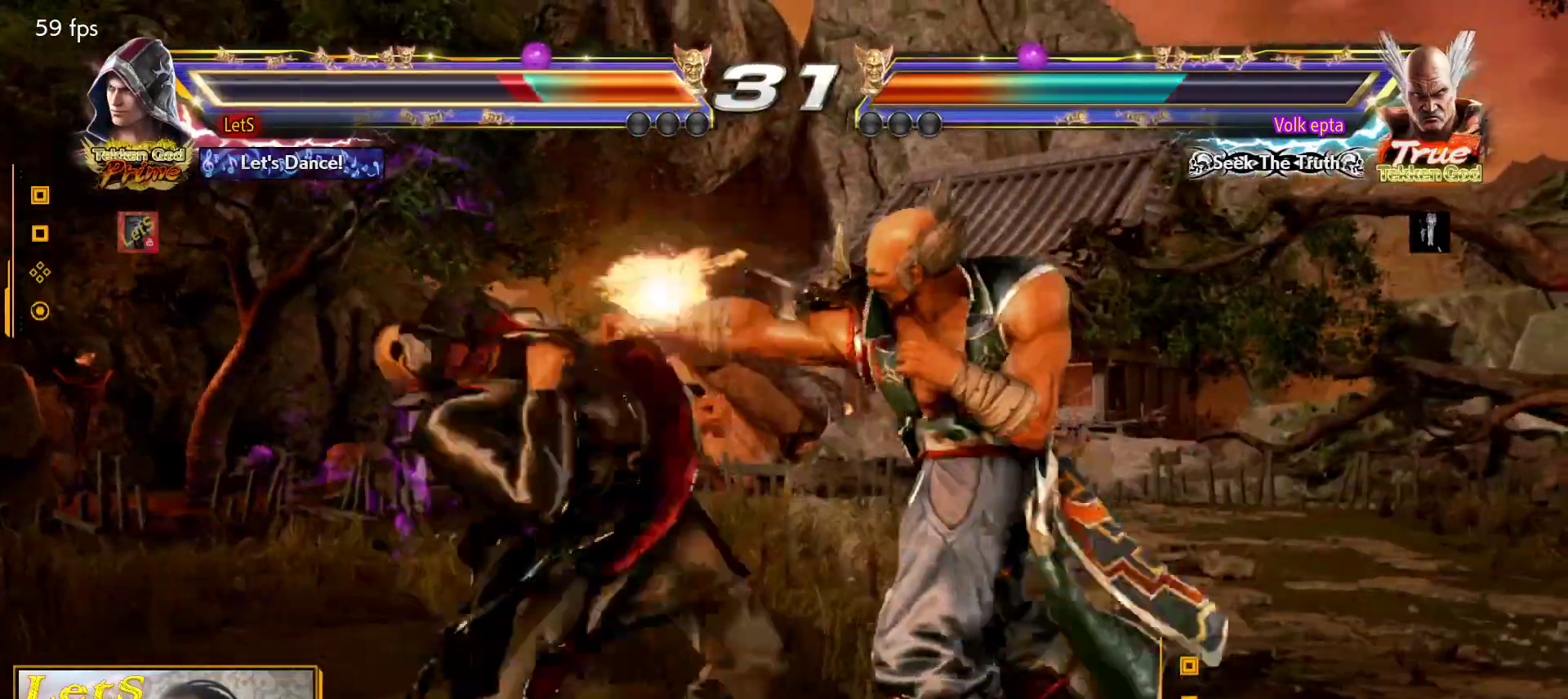
{"buttons": ["DPAD_UP"], "left_stick": "center", "right_stick": "center", "events": [[33, "DPAD_LEFT", "down"], [367, "DPAD_LEFT", "up"], [467, "DPAD_UP", "down"]]}
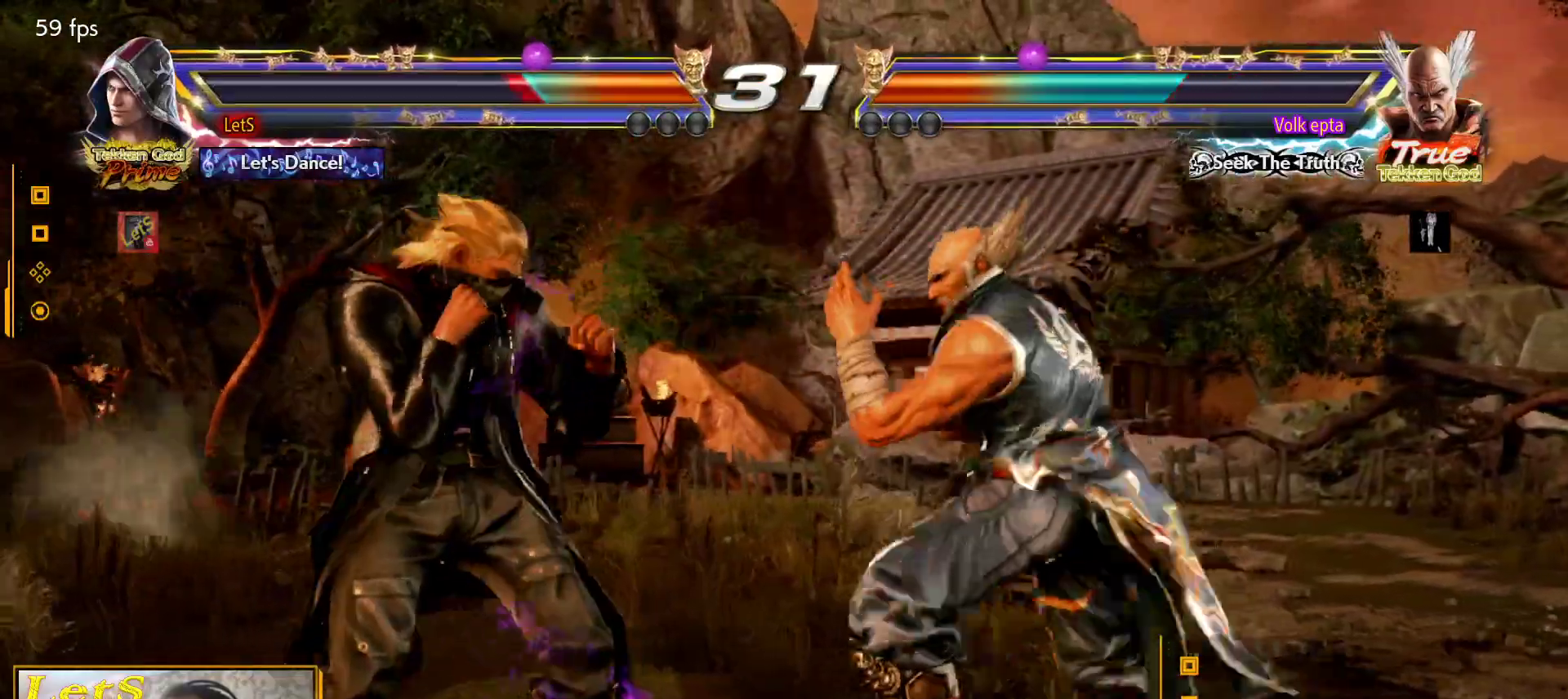
{"buttons": ["DPAD_UP"], "left_stick": "center", "right_stick": "center", "events": [[67, "DPAD_UP", "up"], [100, "DPAD_UP", "down"]]}
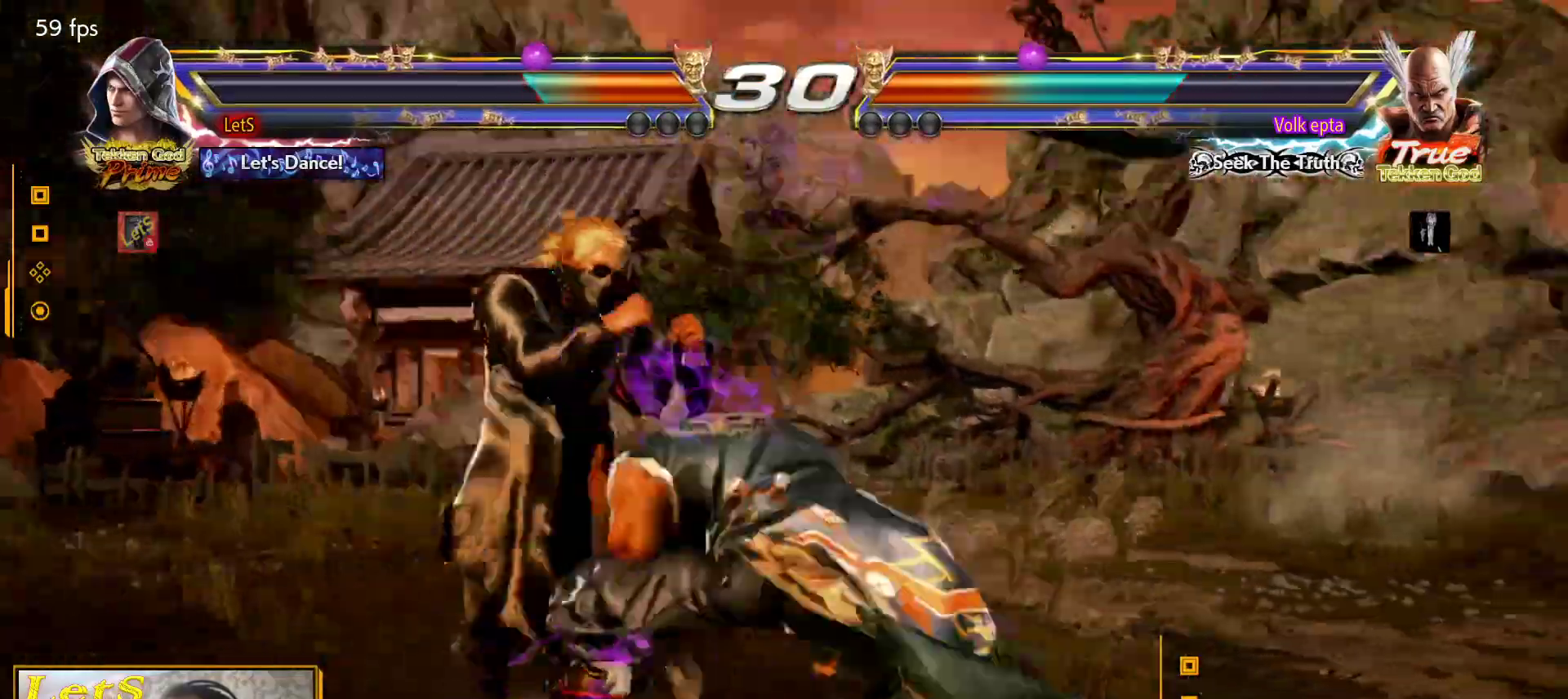
{"buttons": ["DPAD_LEFT"], "left_stick": "center", "right_stick": "center", "events": [[33, "DPAD_UP", "up"], [133, "TRIANGLE", "down"], [200, "SQUARE", "down"], [200, "TRIANGLE", "up"], [300, "DPAD_LEFT", "down"], [400, "SQUARE", "up"]]}
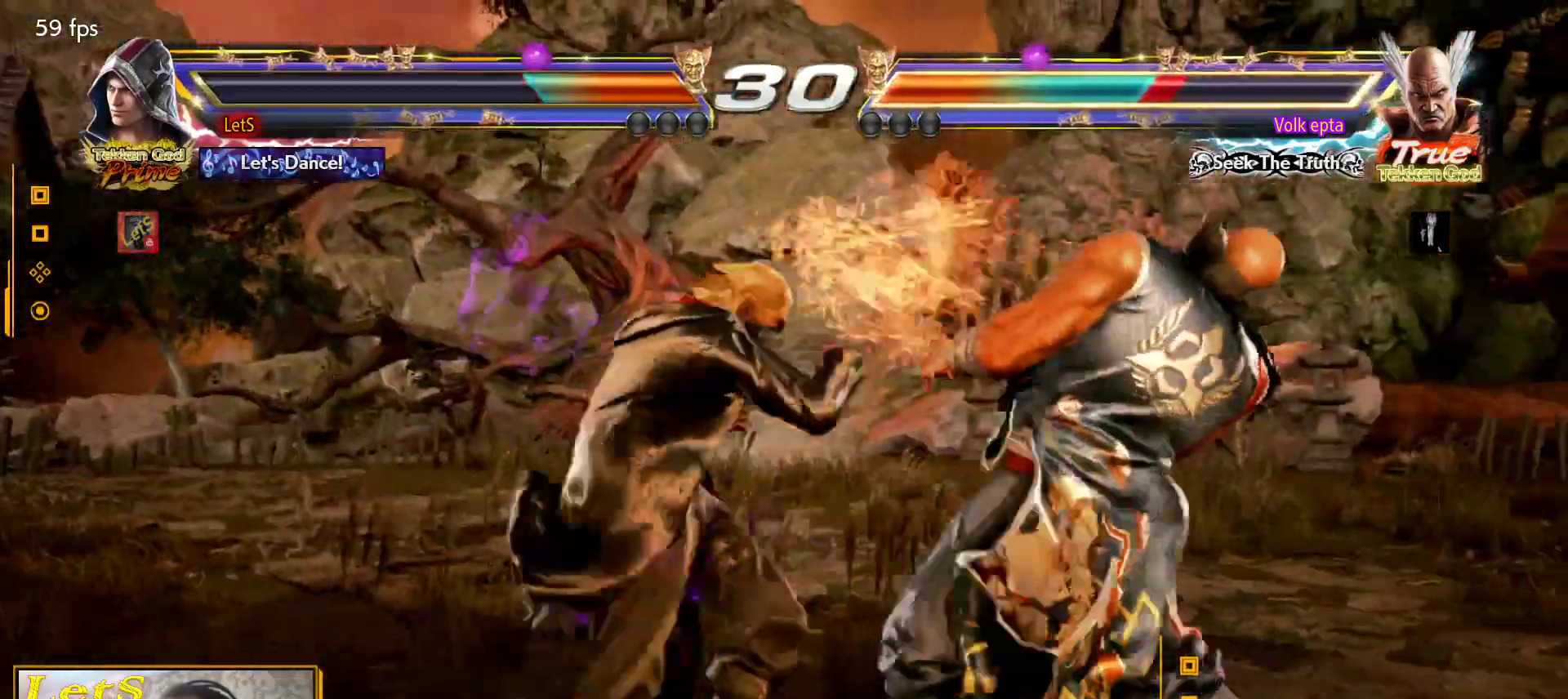
{"buttons": ["DPAD_LEFT"], "left_stick": "center", "right_stick": "center", "events": [[367, "SQUARE", "down"], [467, "SQUARE", "up"]]}